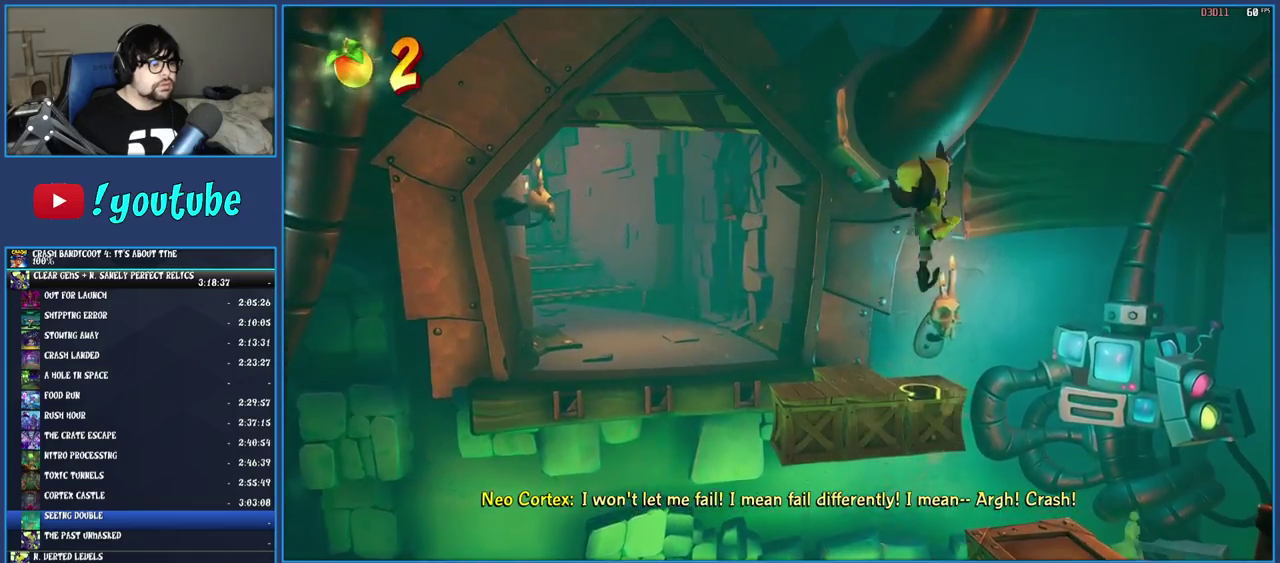
Gameplay with a controller (PlayStation layout); each line is a JSON object with the inputs held at the frame after it. "events" lists button and stick changes between this image and that frame as [ms after this image, input, new state], when the widget could be followed in between. Not read: L3 R3.
{"buttons": [], "left_stick": "center", "right_stick": "center", "events": [[183, "left_stick", "left"], [483, "left_stick", "center"]]}
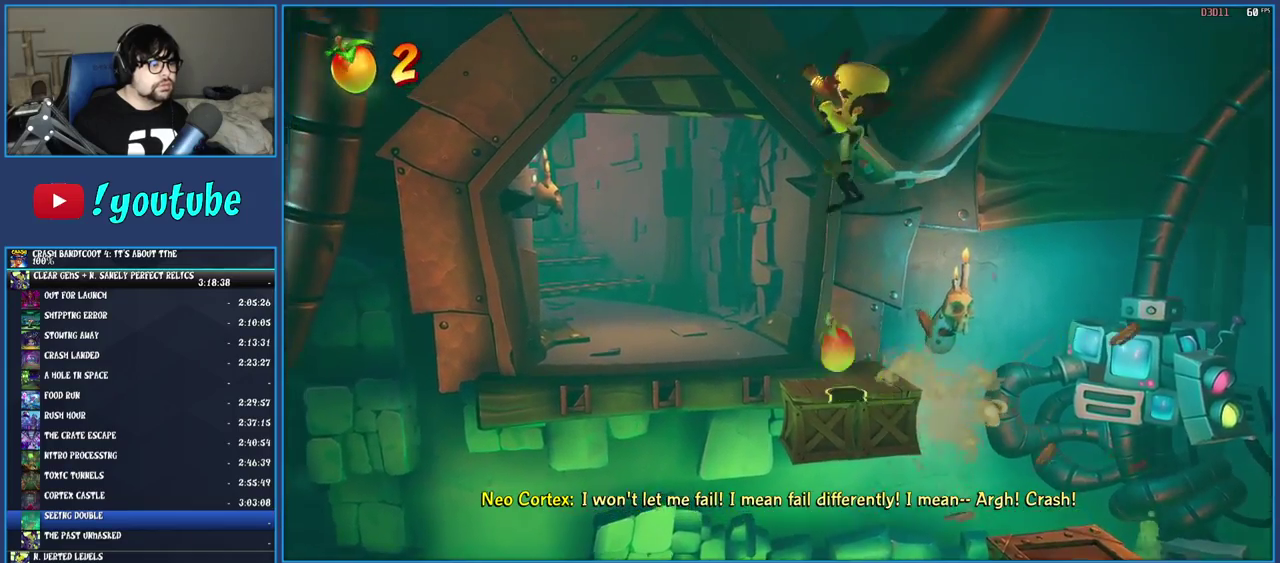
{"buttons": [], "left_stick": "center", "right_stick": "center", "events": []}
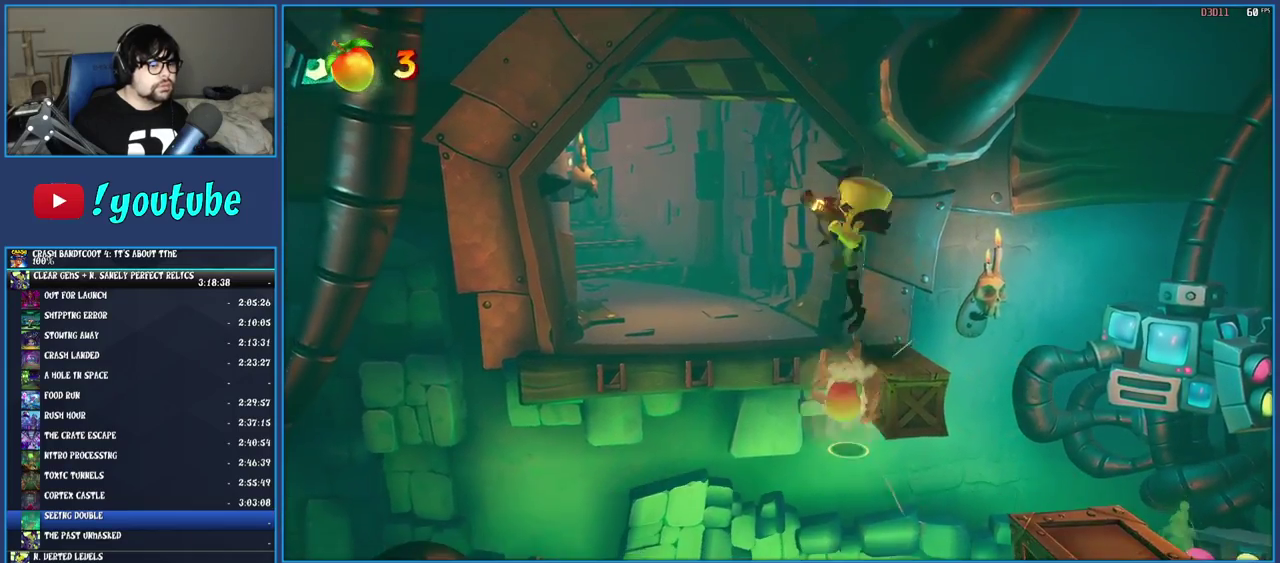
{"buttons": [], "left_stick": "center", "right_stick": "center", "events": [[17, "left_stick", "right"], [267, "left_stick", "center"]]}
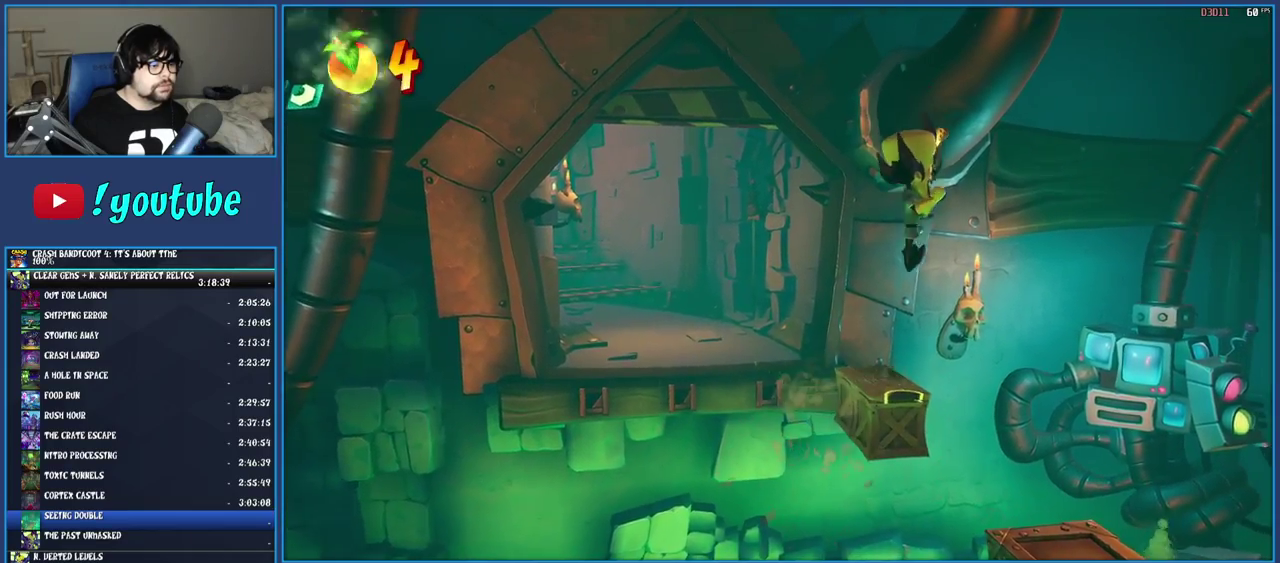
{"buttons": [], "left_stick": "center", "right_stick": "center", "events": [[217, "left_stick", "up-left"], [417, "left_stick", "center"]]}
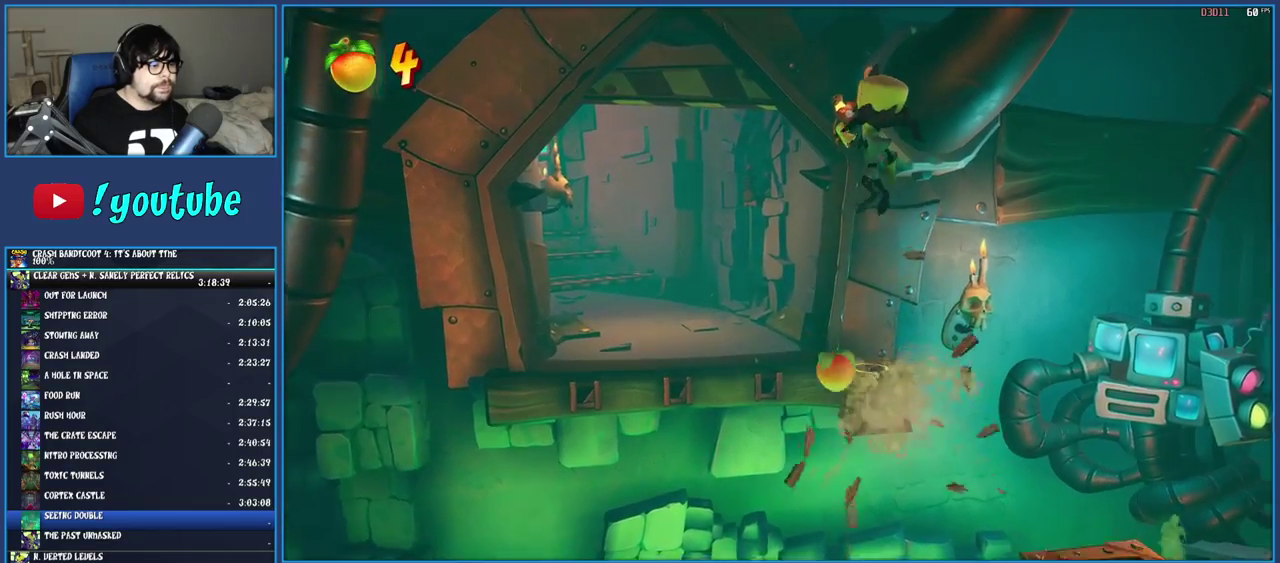
{"buttons": [], "left_stick": "up-left", "right_stick": "center", "events": [[433, "left_stick", "up-left"]]}
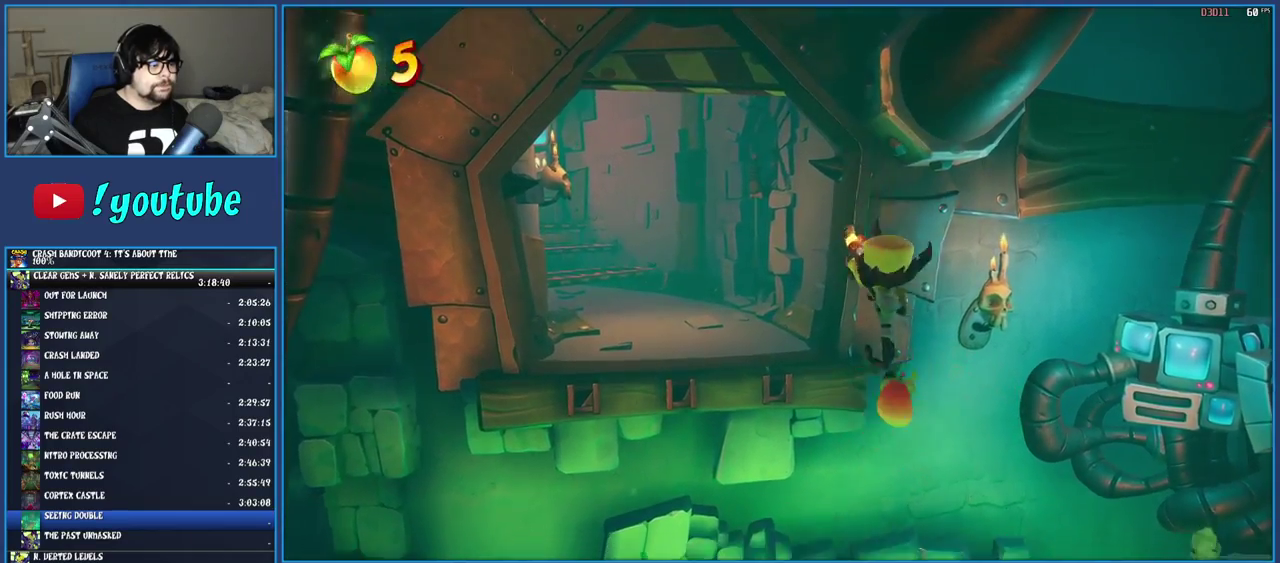
{"buttons": [], "left_stick": "up-left", "right_stick": "center", "events": []}
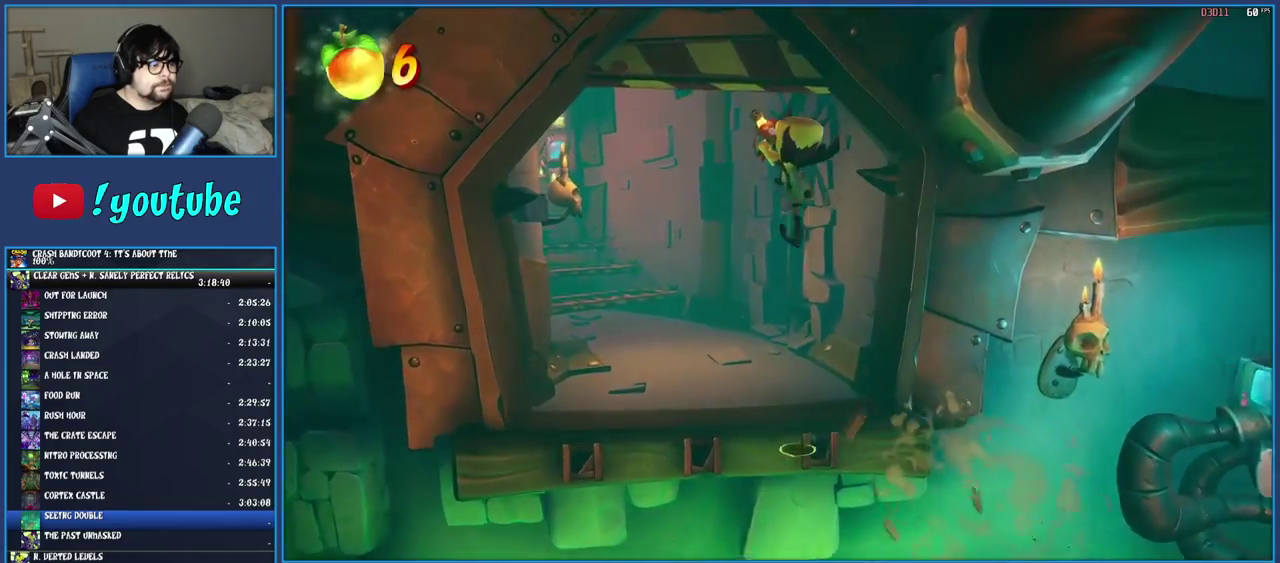
{"buttons": ["R1"], "left_stick": "up-left", "right_stick": "center", "events": [[417, "R1", "down"]]}
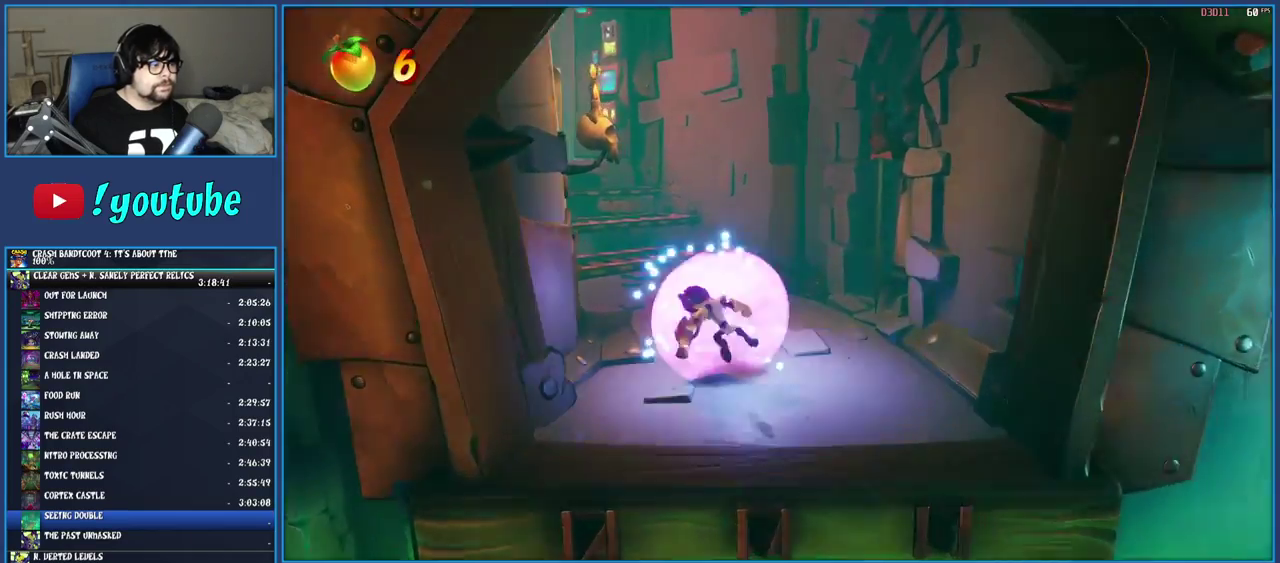
{"buttons": ["CROSS"], "left_stick": "up-left", "right_stick": "center", "events": [[100, "R1", "up"], [467, "CROSS", "down"]]}
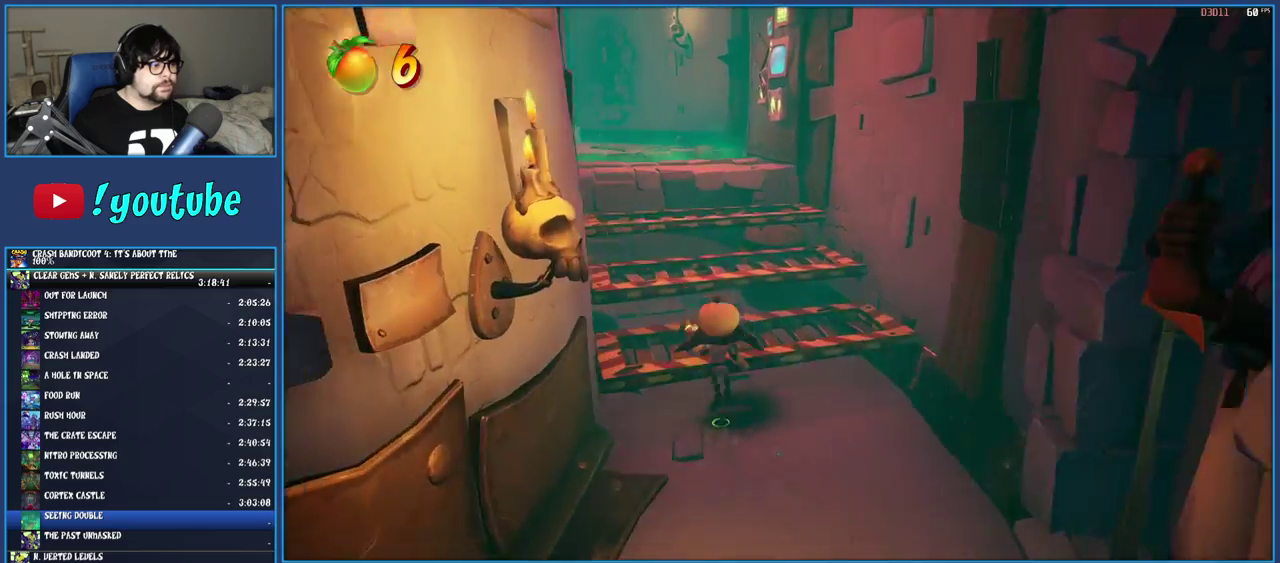
{"buttons": [], "left_stick": "up", "right_stick": "center", "events": [[117, "R1", "down"], [233, "R1", "up"], [267, "CROSS", "up"], [317, "left_stick", "up"]]}
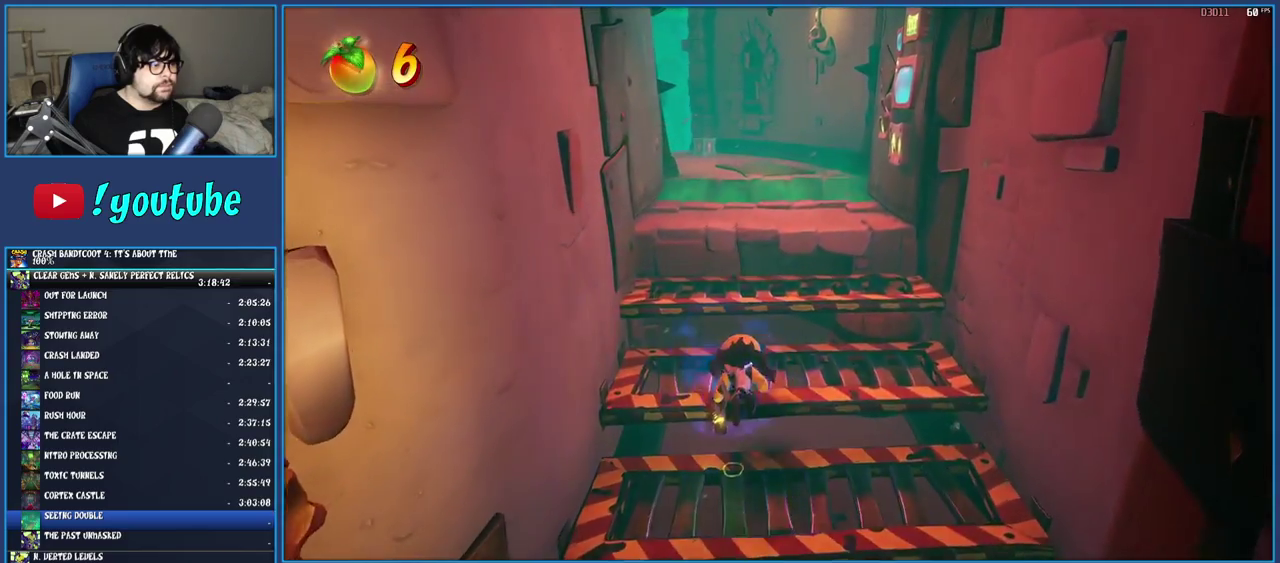
{"buttons": [], "left_stick": "up", "right_stick": "center", "events": []}
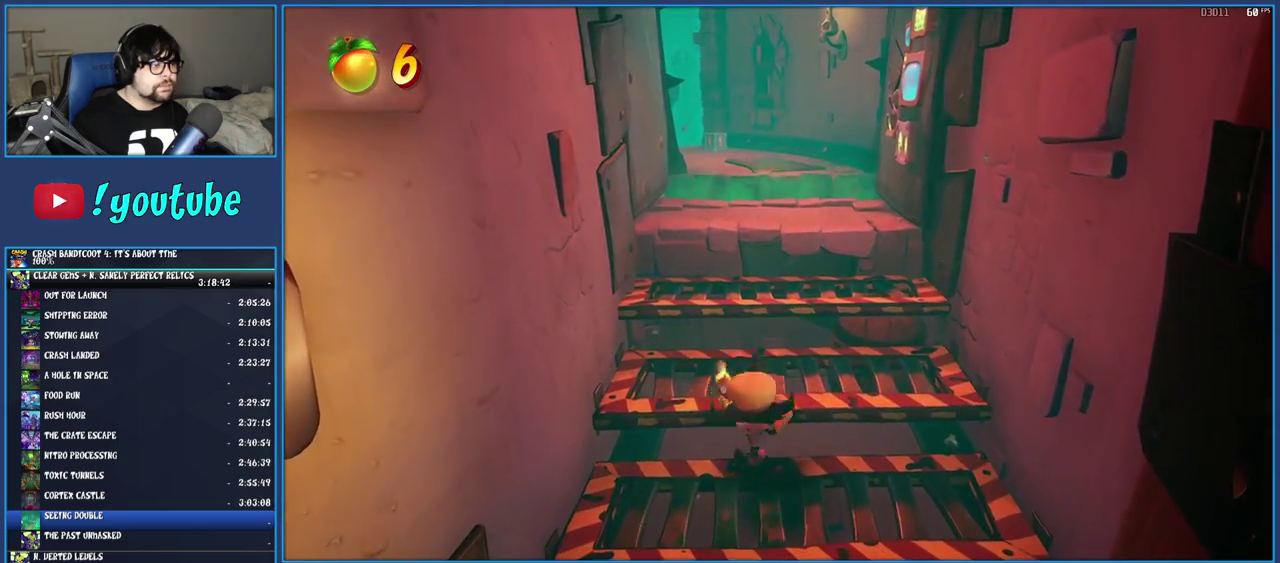
{"buttons": [], "left_stick": "up", "right_stick": "center", "events": [[83, "CROSS", "down"], [333, "CROSS", "up"]]}
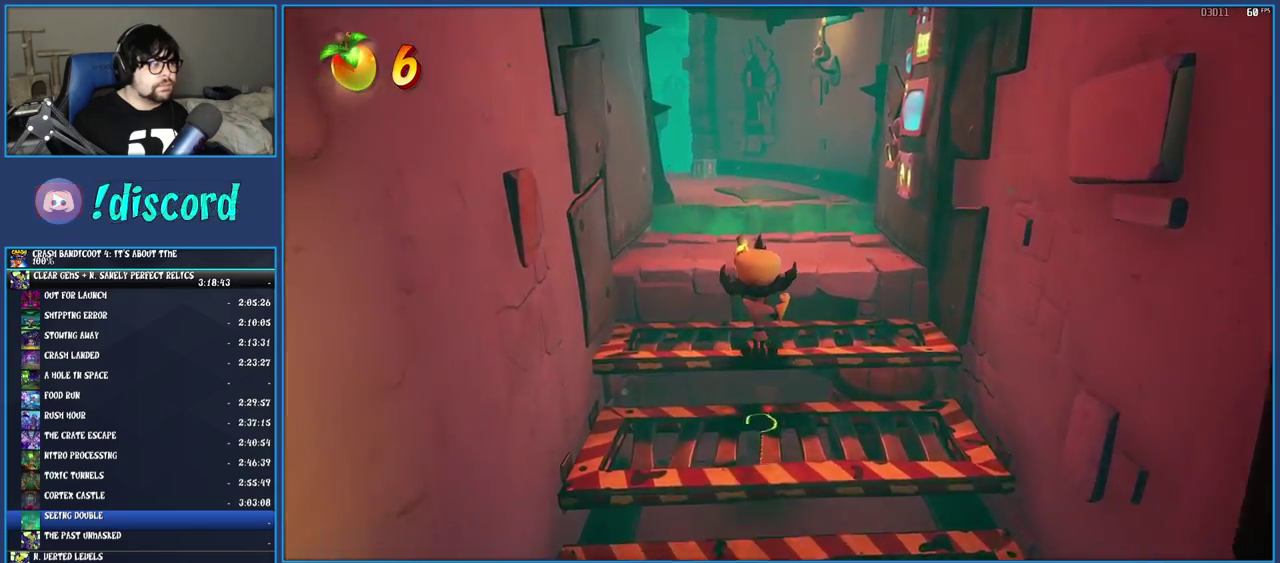
{"buttons": [], "left_stick": "center", "right_stick": "center", "events": [[133, "CROSS", "down"], [233, "CROSS", "up"], [400, "left_stick", "center"]]}
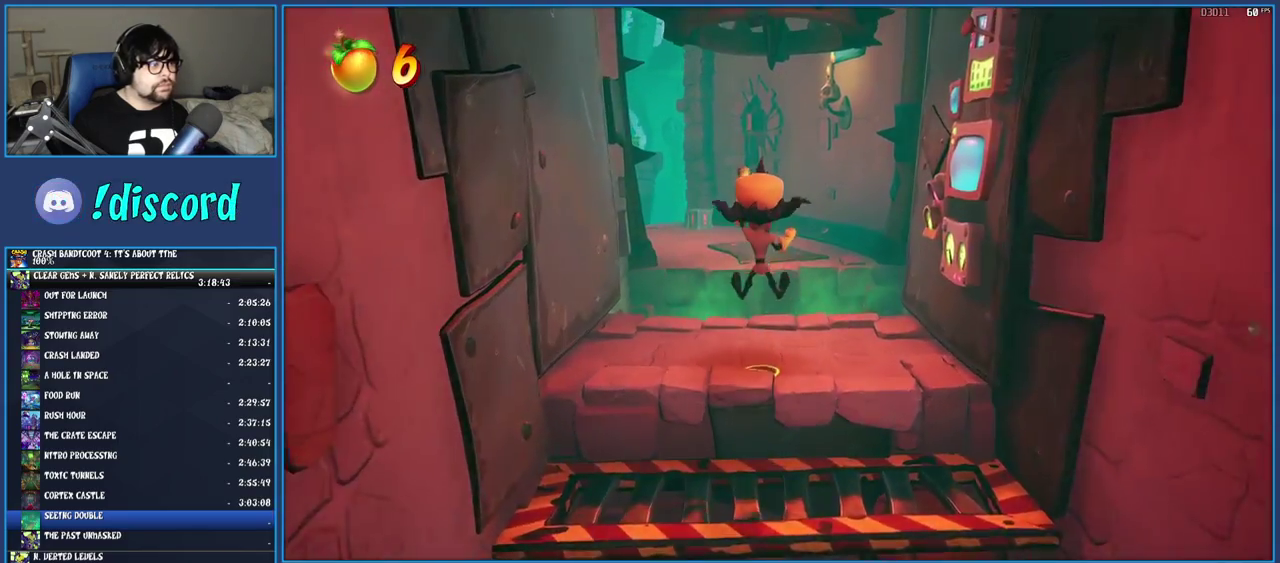
{"buttons": ["CROSS", "R1"], "left_stick": "up", "right_stick": "center", "events": [[133, "left_stick", "up"], [350, "CROSS", "down"], [467, "R1", "down"]]}
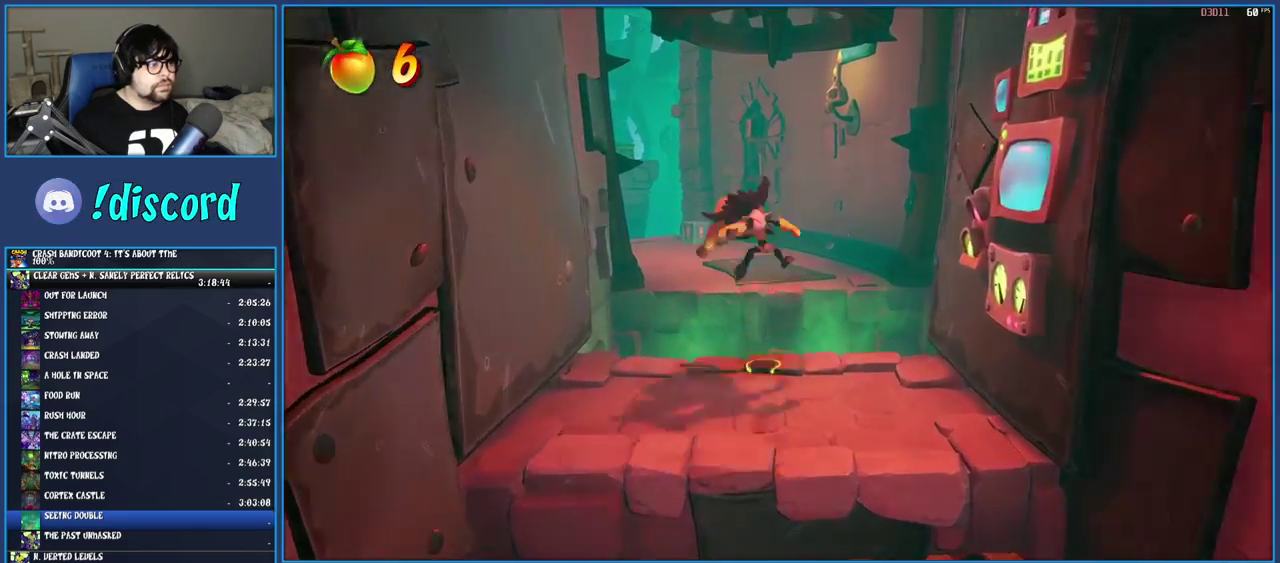
{"buttons": [], "left_stick": "up-left", "right_stick": "center", "events": [[117, "R1", "up"], [167, "CROSS", "up"], [450, "left_stick", "up-left"]]}
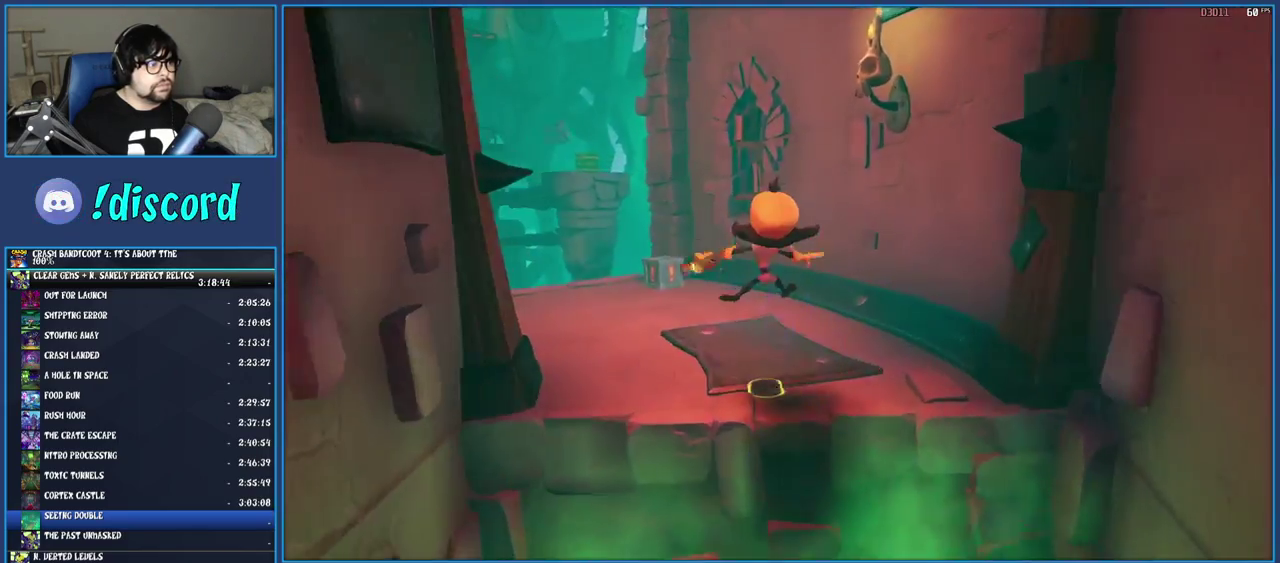
{"buttons": [], "left_stick": "up", "right_stick": "center", "events": [[233, "left_stick", "up"]]}
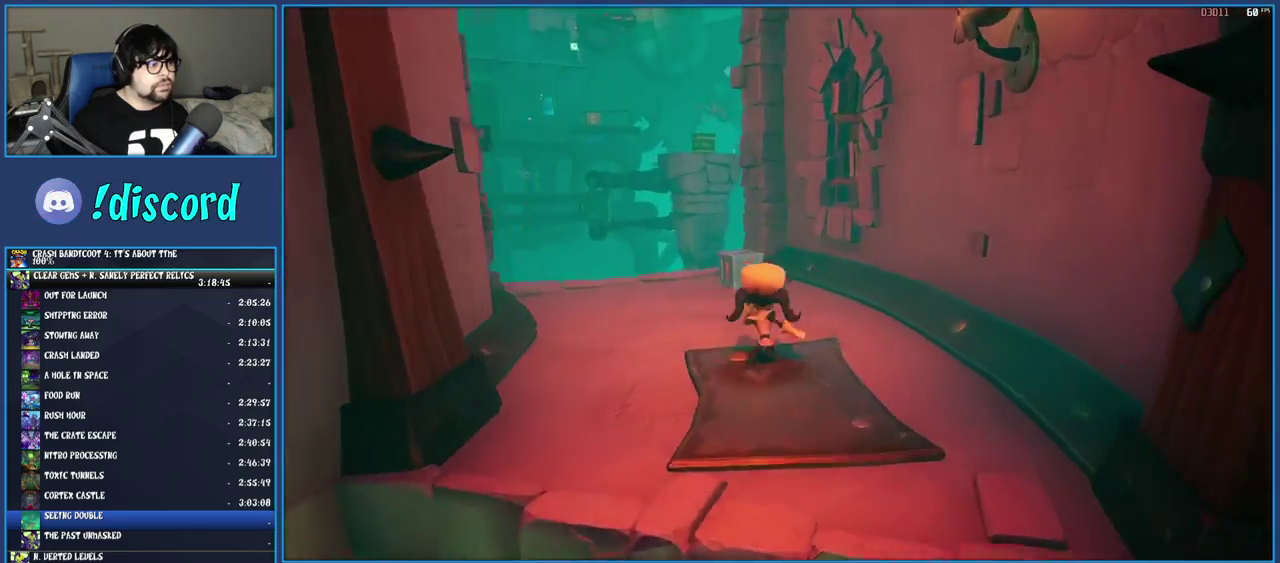
{"buttons": [], "left_stick": "up-left", "right_stick": "center", "events": [[67, "SQUARE", "down"], [250, "left_stick", "up-left"], [267, "SQUARE", "up"]]}
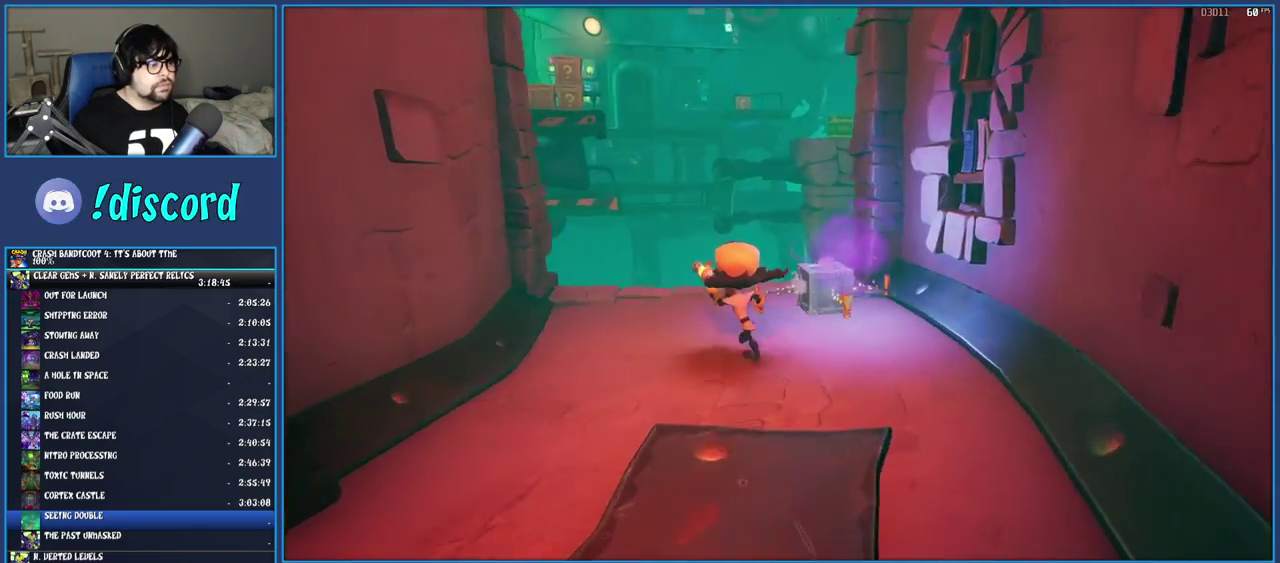
{"buttons": ["CROSS"], "left_stick": "up", "right_stick": "center", "events": [[250, "left_stick", "up"], [467, "CROSS", "down"]]}
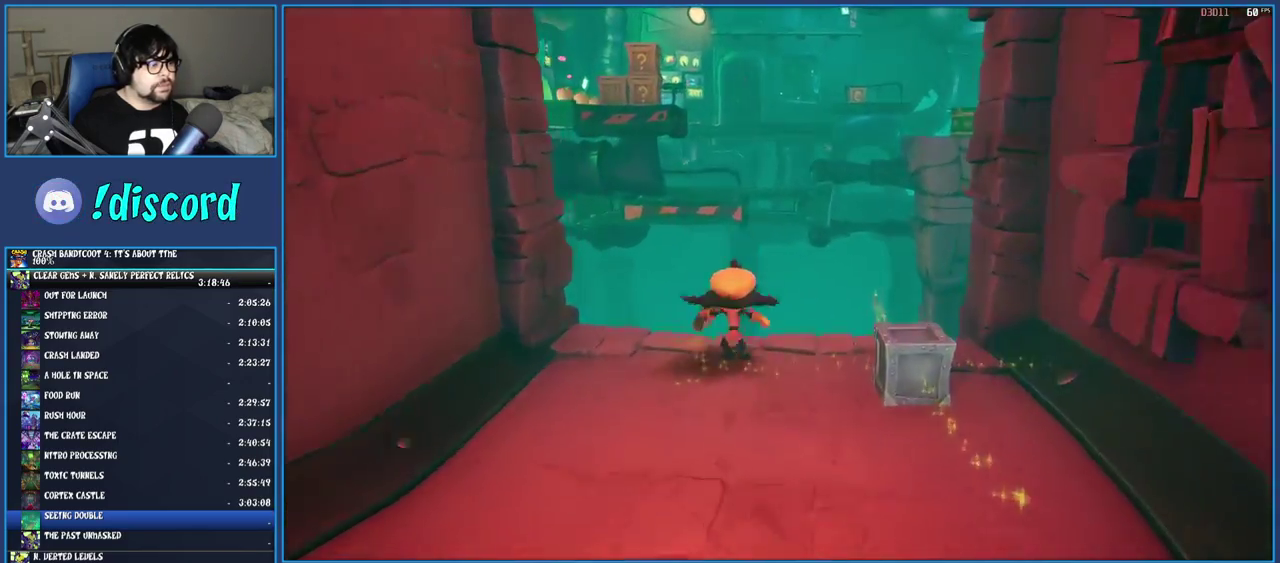
{"buttons": ["CROSS", "R1"], "left_stick": "up", "right_stick": "center", "events": [[283, "R1", "down"]]}
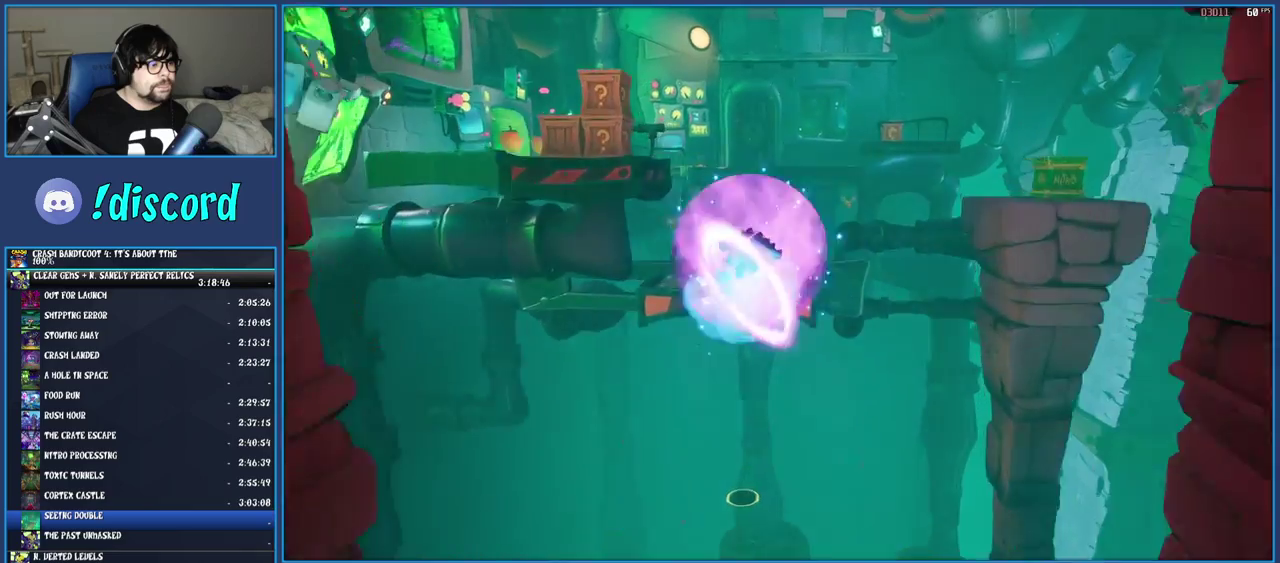
{"buttons": [], "left_stick": "right", "right_stick": "center", "events": [[67, "R1", "up"], [117, "CROSS", "up"], [267, "left_stick", "up-right"], [400, "left_stick", "right"]]}
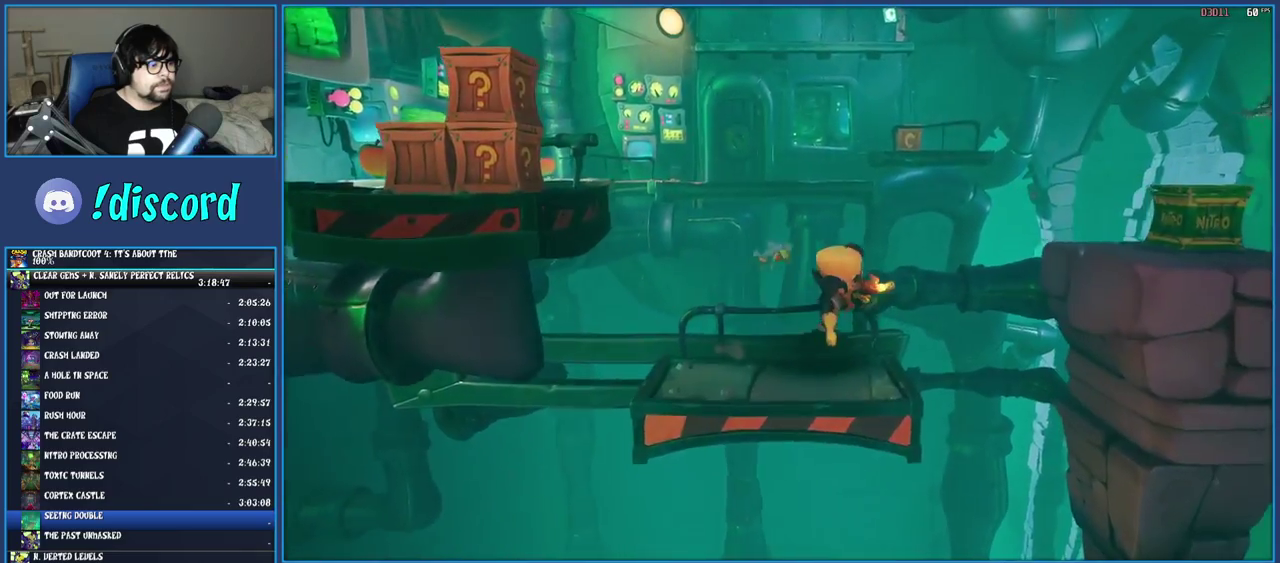
{"buttons": [], "left_stick": "center", "right_stick": "center", "events": [[50, "CROSS", "down"], [267, "CROSS", "up"], [450, "left_stick", "center"]]}
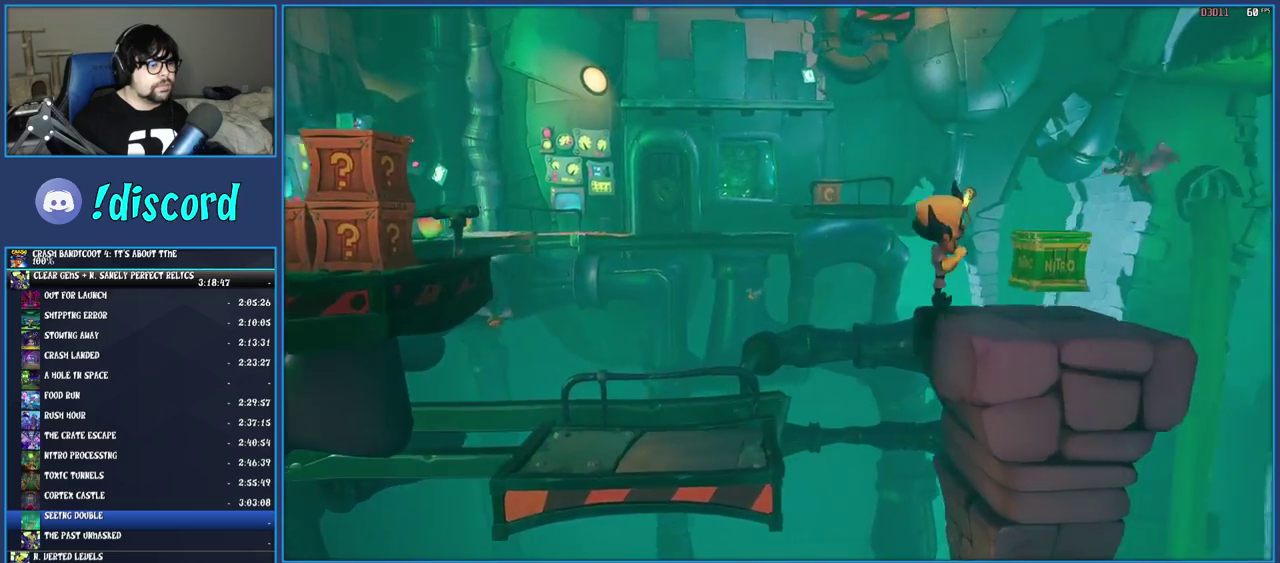
{"buttons": ["CROSS", "R1"], "left_stick": "left", "right_stick": "center", "events": [[67, "left_stick", "left"], [100, "CROSS", "down"], [233, "R1", "down"]]}
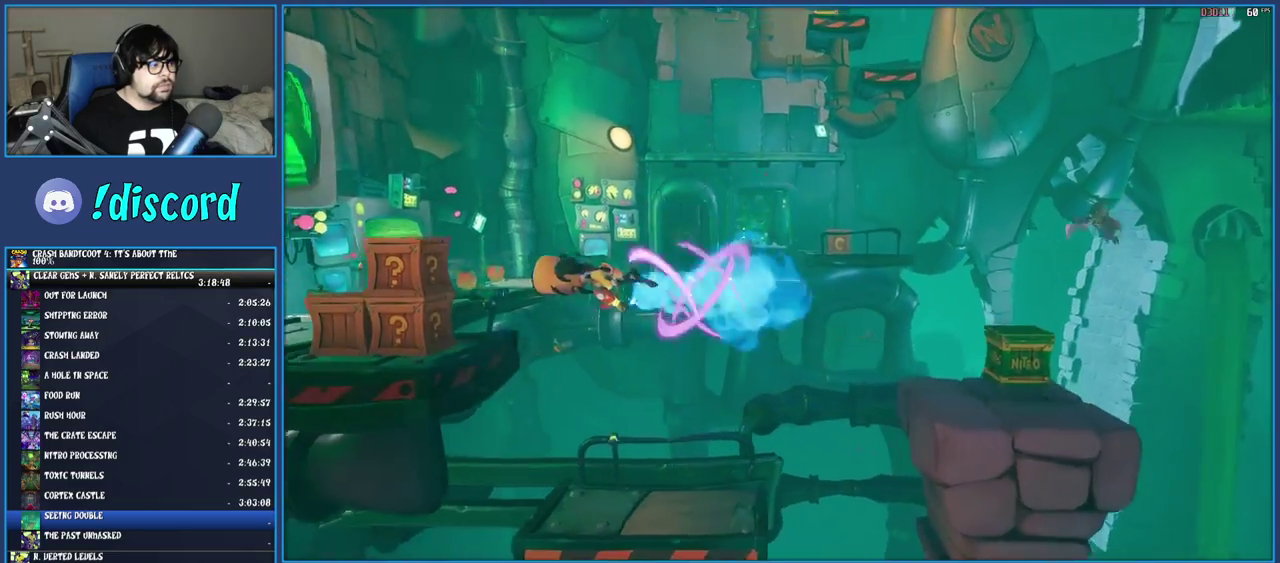
{"buttons": ["SQUARE"], "left_stick": "down-left", "right_stick": "center", "events": [[50, "R1", "up"], [133, "CROSS", "up"], [383, "left_stick", "down-left"], [467, "SQUARE", "down"]]}
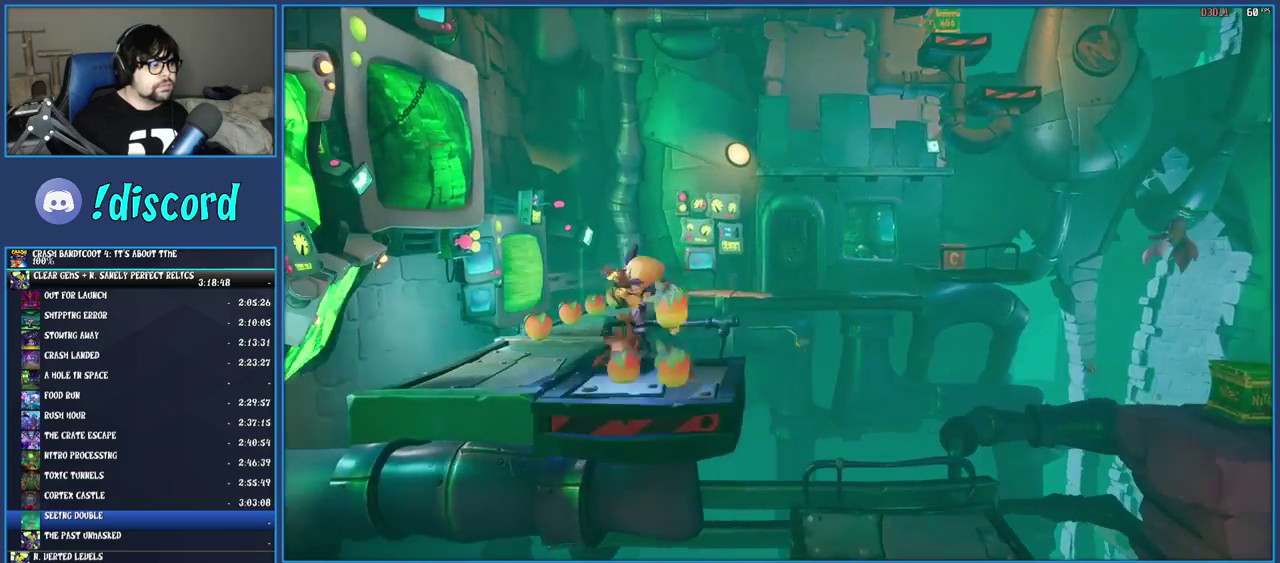
{"buttons": [], "left_stick": "up", "right_stick": "center", "events": [[117, "left_stick", "down"], [133, "SQUARE", "up"], [283, "left_stick", "left"], [367, "left_stick", "up-left"], [500, "left_stick", "up"]]}
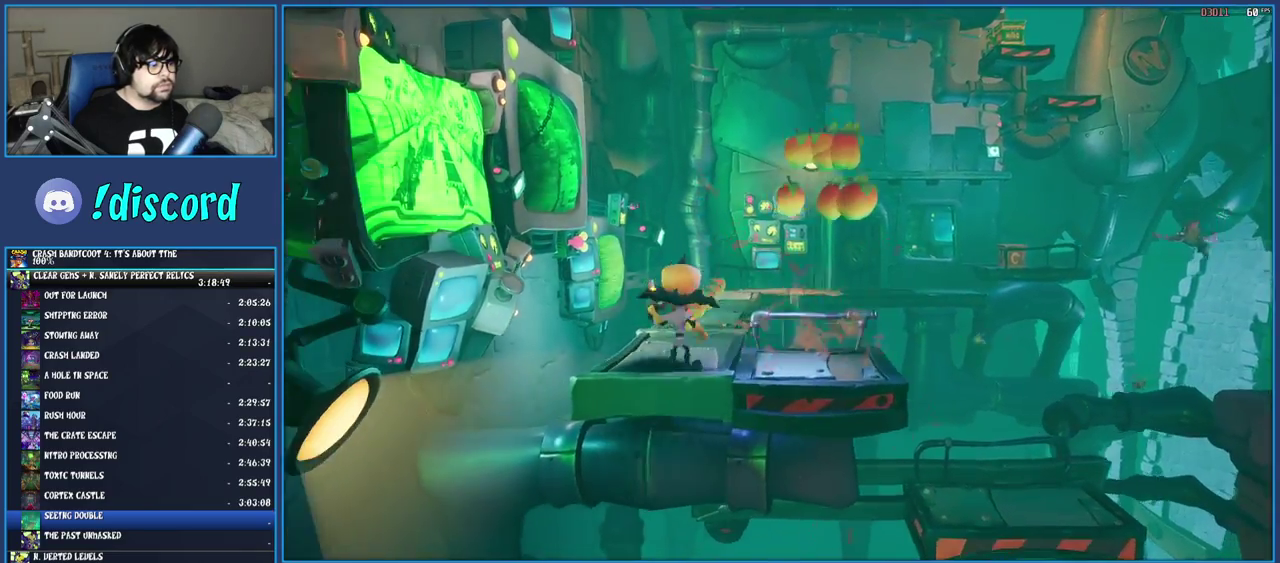
{"buttons": [], "left_stick": "up", "right_stick": "center", "events": [[67, "R1", "down"], [233, "R1", "up"]]}
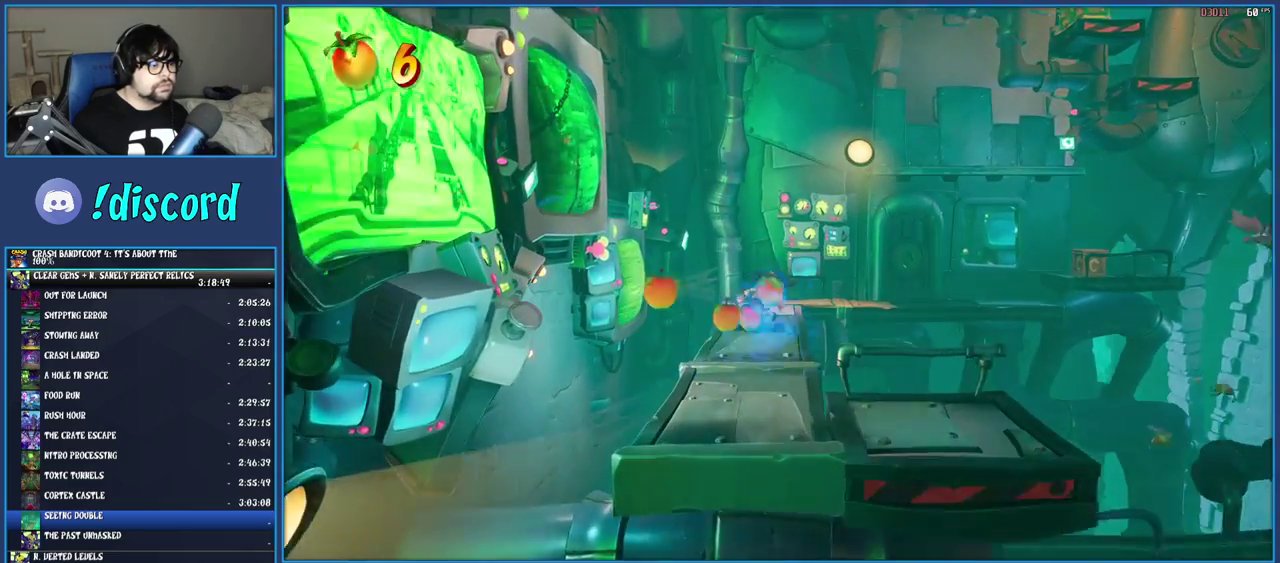
{"buttons": [], "left_stick": "up-right", "right_stick": "center", "events": [[117, "R1", "down"], [300, "R1", "up"], [350, "left_stick", "up-right"]]}